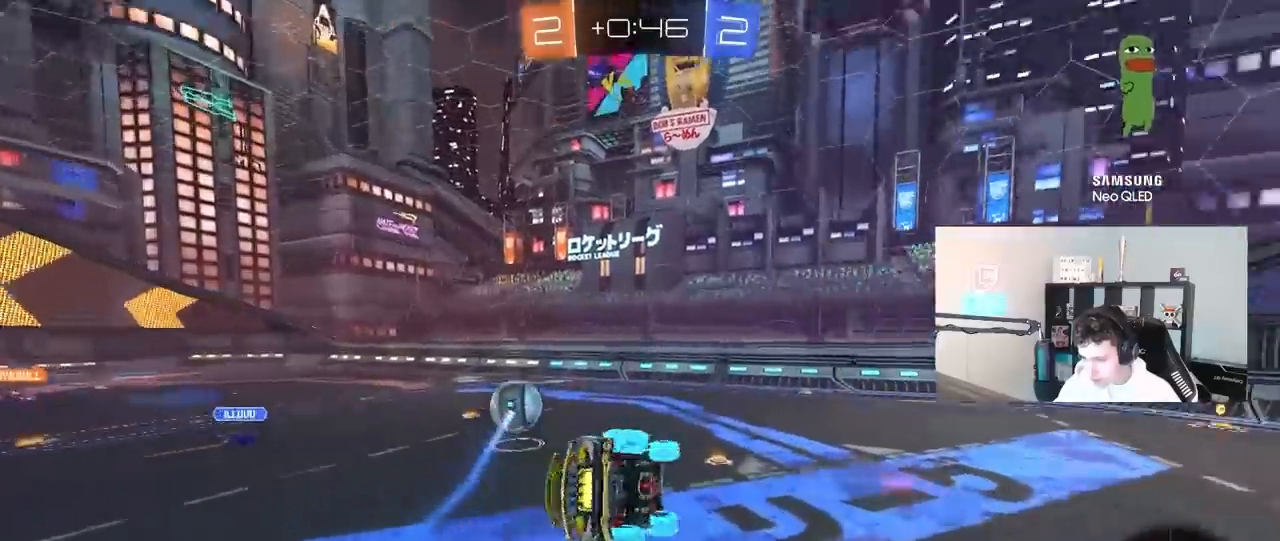
Gameplay with keyboard and mouse; each line is a JSON object with the keys and mouse buttons held at the frame after it. "events" lists presses ("down") and releases ("up") of "1", "2", "3", "4", "5", "a", "alt", "c", "caps_lock", "ctrl", "d", "e", "f", "g", "q", "r", "s", "shift", "space", "t", "tab", "v", "w", "x", "z", "mouse_left", "mouse_wheel" and "mouse_right" between this image and that frame as [ms after this image, input, new state], when the widget could be followed in between. "mouse_left", "mouse_wheel", "mouse_right" = the "left", "wheel", "right" buttons of the "mouse" list. No other keys are recorded. "wheel" means that the mouse wheel is clicked or scrolled. "mouse_move" is the direction in which the mouse moves at that frame (one of eight, or "still"), when it could be read.
{"keys": ["d", "w"], "mouse": ["left"], "mouse_move": "still", "events": [[33, "s", "down"], [33, "space", "up"], [83, "mouse_left", "down"], [133, "d", "up"], [133, "shift", "up"], [267, "d", "down"], [267, "s", "up"], [367, "d", "up"], [467, "d", "down"], [500, "w", "down"]]}
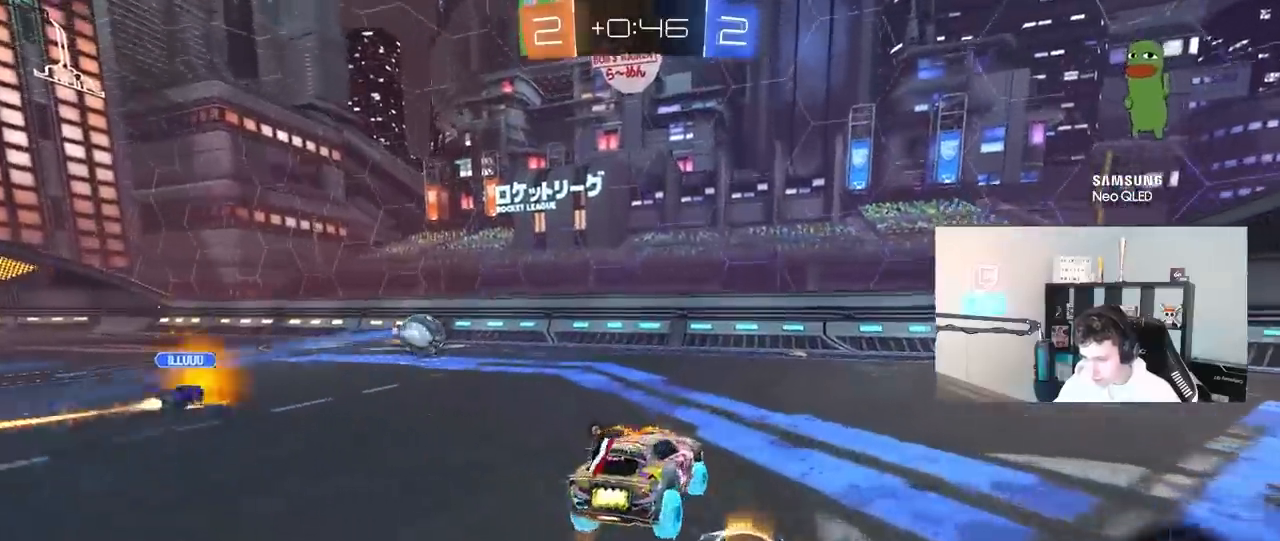
{"keys": ["w"], "mouse": ["left"], "mouse_move": "still", "events": [[333, "d", "up"]]}
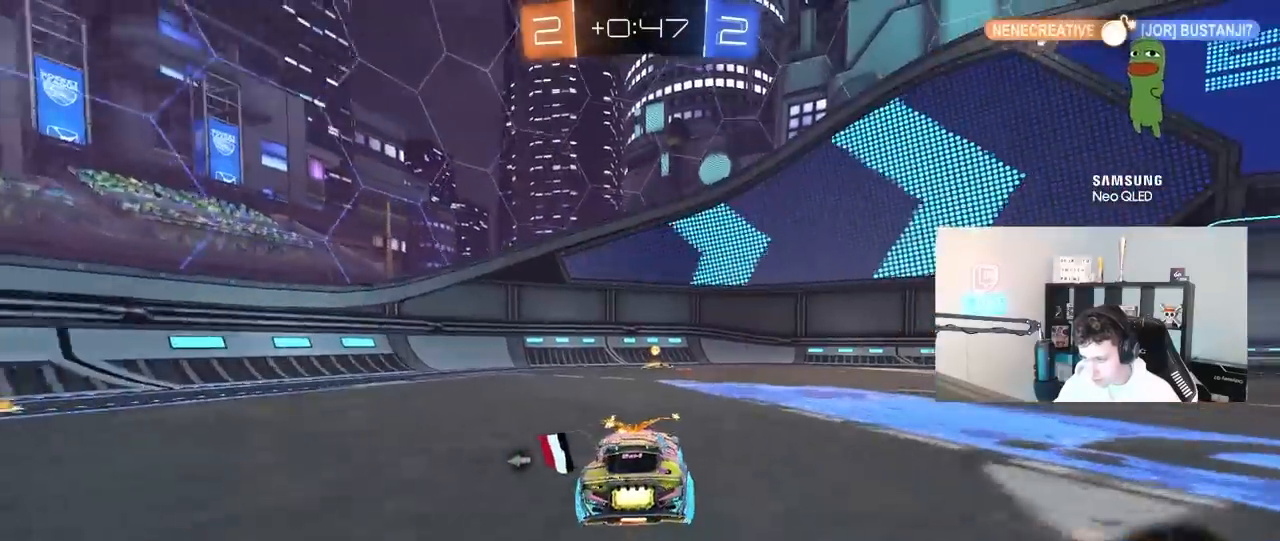
{"keys": [], "mouse": [], "mouse_move": "up", "events": [[167, "mouse_right", "down"], [250, "mouse_right", "up"], [300, "mouse_right", "down"], [400, "mouse_left", "up"], [433, "mouse_right", "up"], [433, "w", "up"]]}
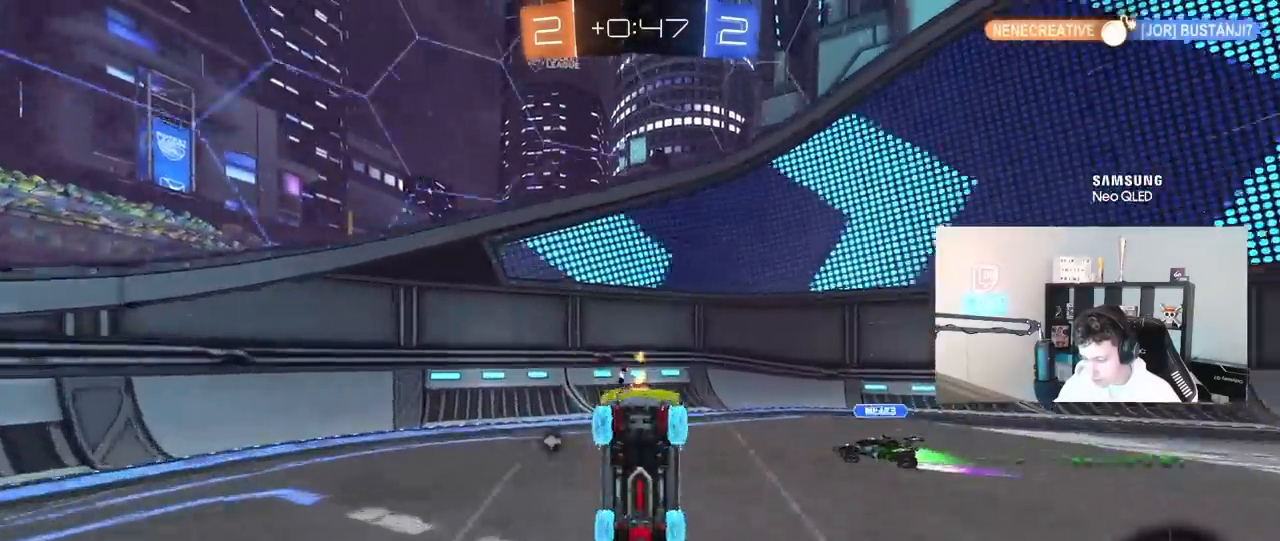
{"keys": ["d", "w"], "mouse": [], "mouse_move": "still", "events": [[33, "space", "down"], [217, "space", "up"], [267, "d", "down"], [267, "w", "down"]]}
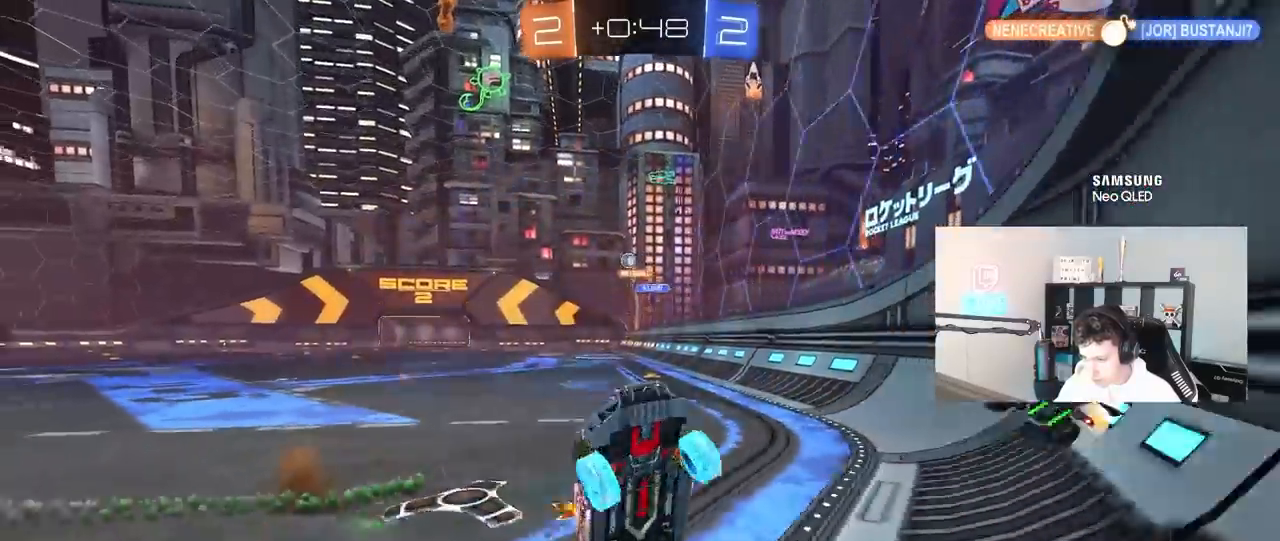
{"keys": ["d", "w"], "mouse": [], "mouse_move": "still", "events": []}
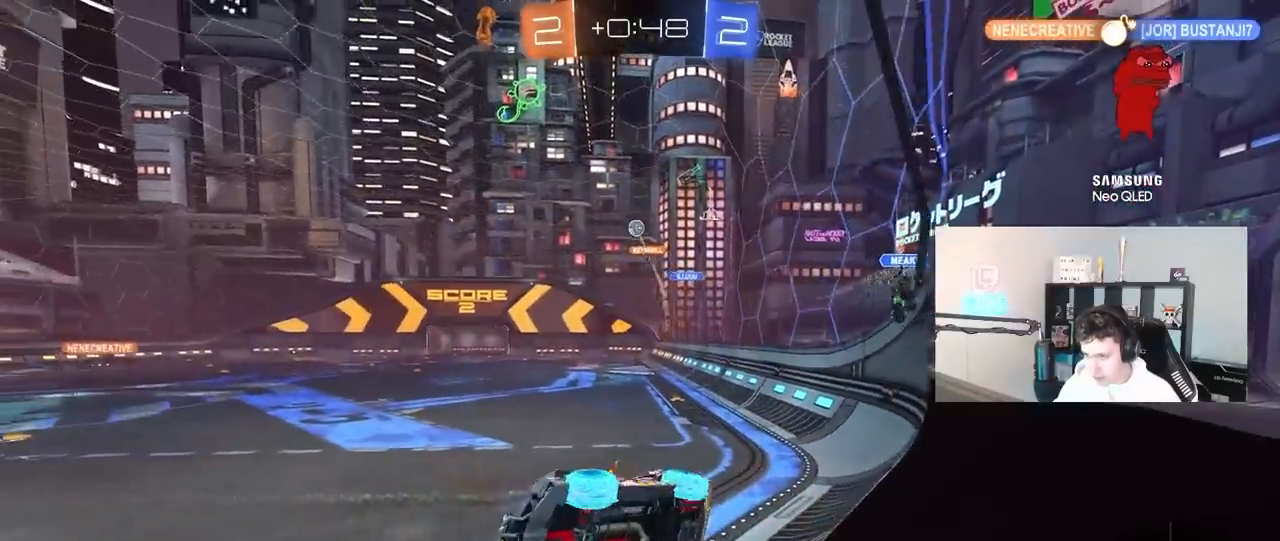
{"keys": ["d", "w"], "mouse": [], "mouse_move": "still", "events": [[17, "d", "up"], [67, "a", "down"], [117, "a", "up"], [167, "d", "down"], [250, "shift", "down"], [350, "shift", "up"]]}
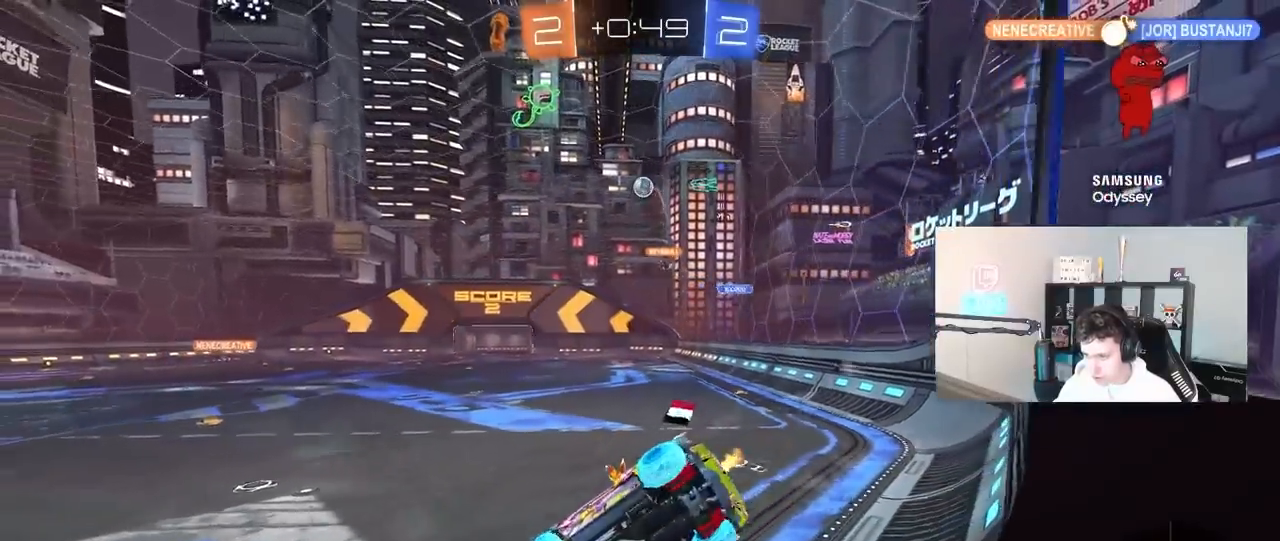
{"keys": ["d", "w"], "mouse": [], "mouse_move": "still", "events": [[217, "d", "up"], [450, "d", "down"]]}
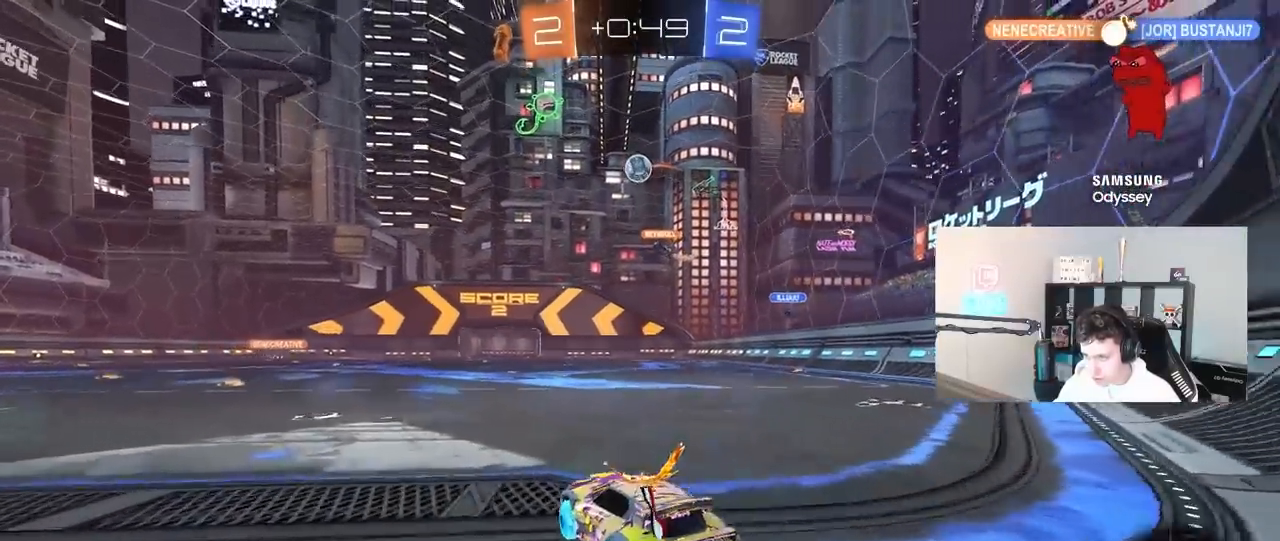
{"keys": ["a", "shift", "w"], "mouse": [], "mouse_move": "still", "events": [[50, "d", "up"], [100, "mouse_right", "down"], [150, "a", "down"], [183, "mouse_right", "up"], [233, "shift", "down"], [433, "mouse_right", "down"], [483, "mouse_right", "up"]]}
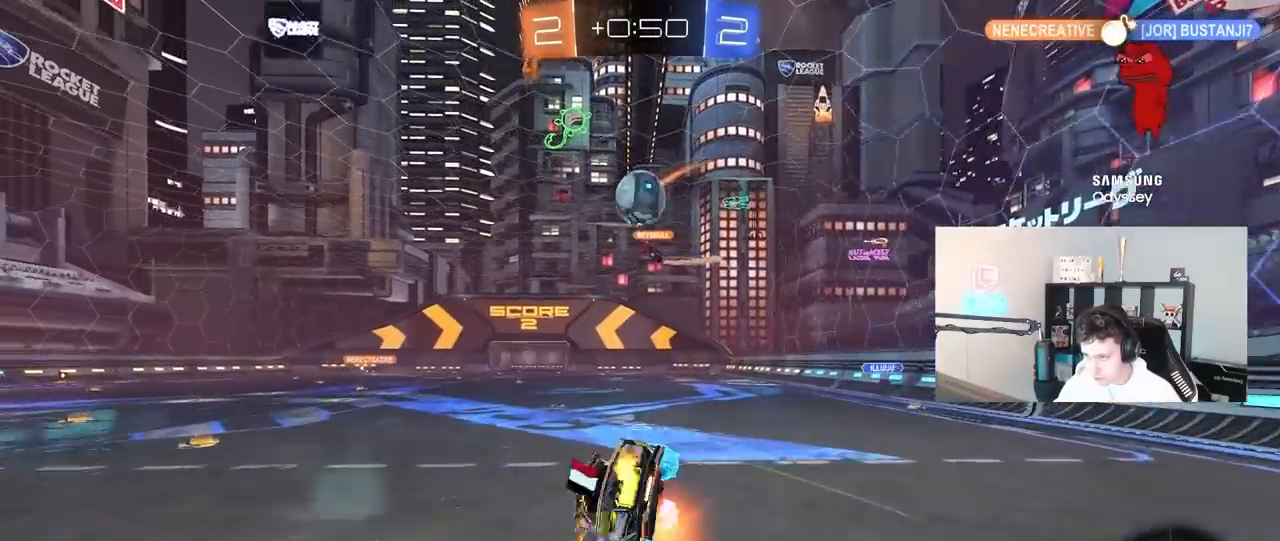
{"keys": ["a", "shift"], "mouse": [], "mouse_move": "still", "events": [[350, "w", "up"]]}
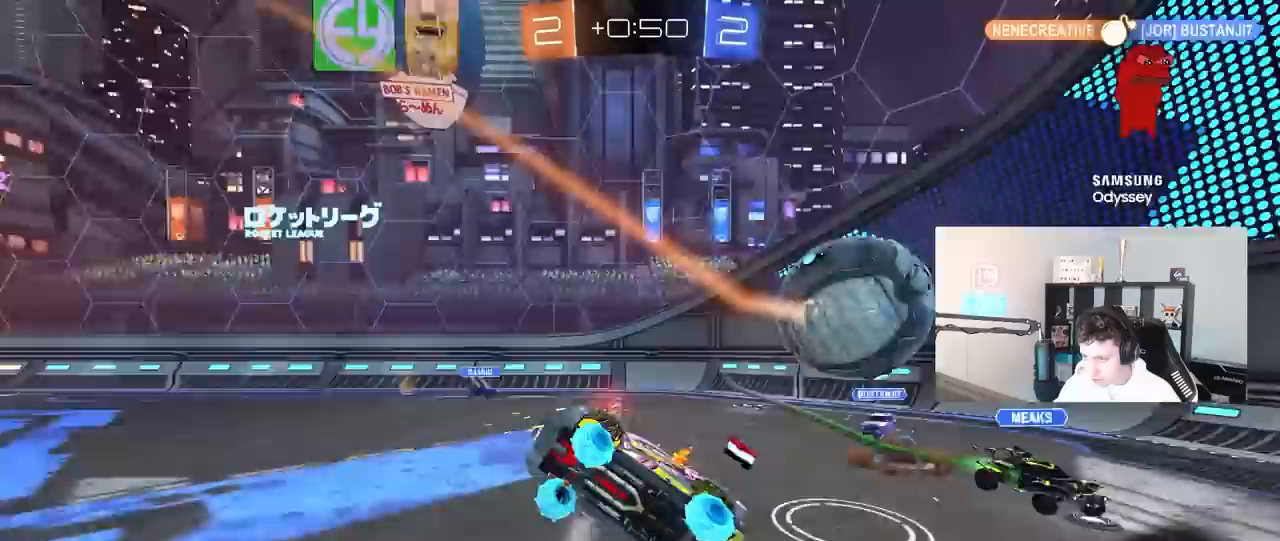
{"keys": ["d"], "mouse": [], "mouse_move": "still", "events": [[133, "shift", "up"], [233, "a", "up"], [317, "a", "down"], [367, "a", "up"], [450, "d", "down"]]}
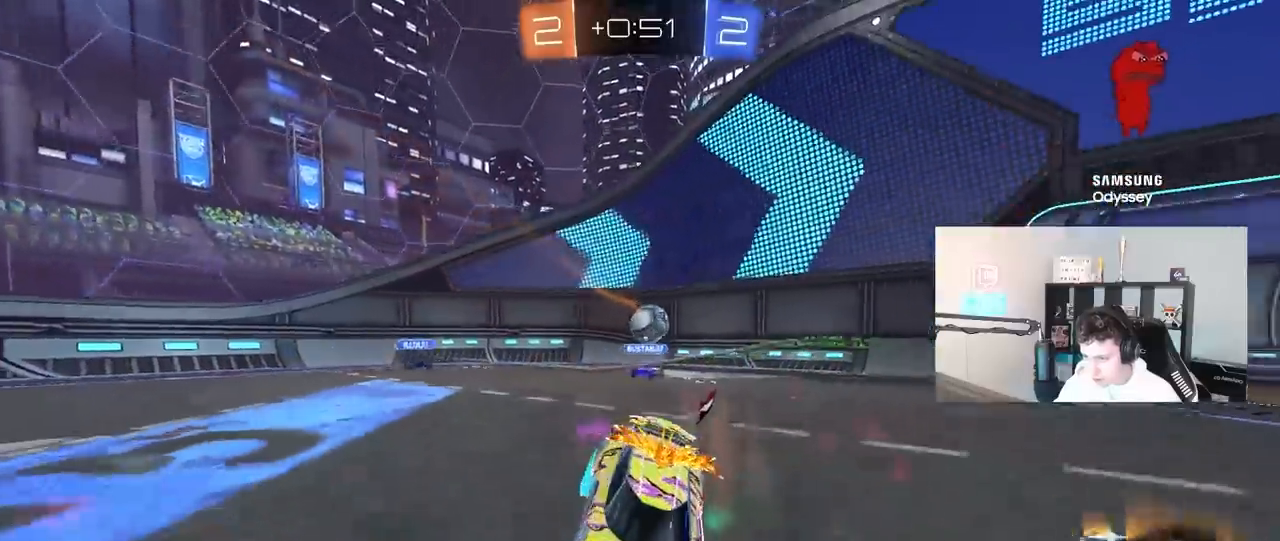
{"keys": ["shift", "w"], "mouse": ["left", "right"], "mouse_move": "still", "events": [[50, "d", "up"], [50, "w", "down"], [100, "a", "down"], [383, "a", "up"], [383, "d", "down"], [433, "mouse_left", "down"], [433, "mouse_right", "down"], [467, "d", "up"], [467, "shift", "down"]]}
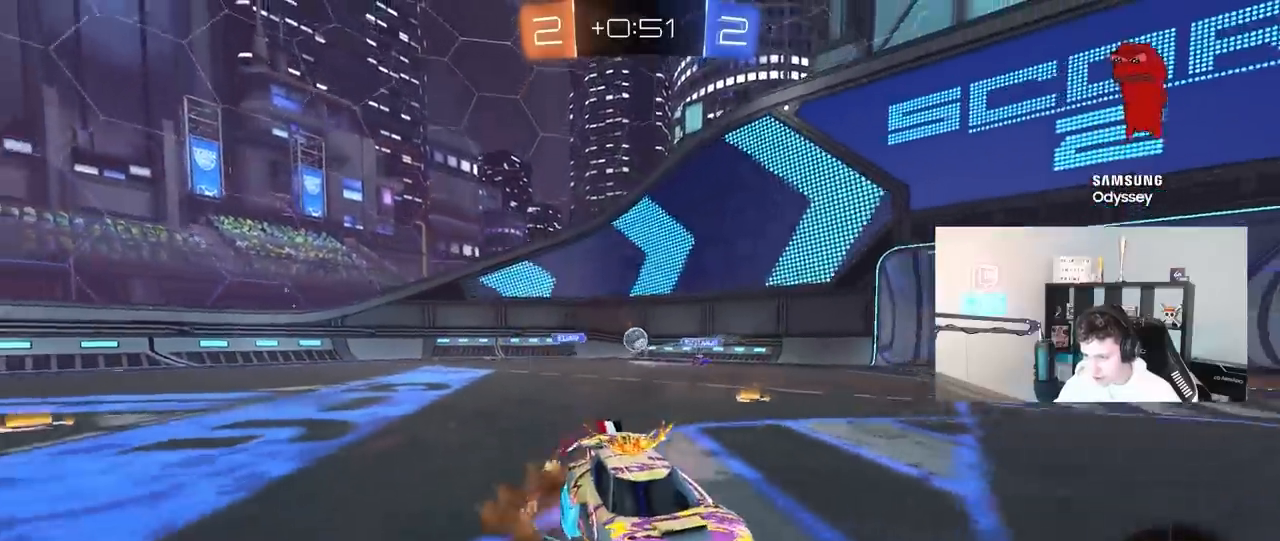
{"keys": ["a", "shift"], "mouse": ["left"], "mouse_move": "still", "events": [[17, "mouse_right", "up"], [67, "a", "down"], [67, "mouse_right", "down"], [117, "space", "down"], [200, "mouse_left", "up"], [200, "s", "down"], [200, "w", "up"], [250, "mouse_right", "up"], [250, "space", "up"], [400, "mouse_left", "down"], [400, "s", "up"]]}
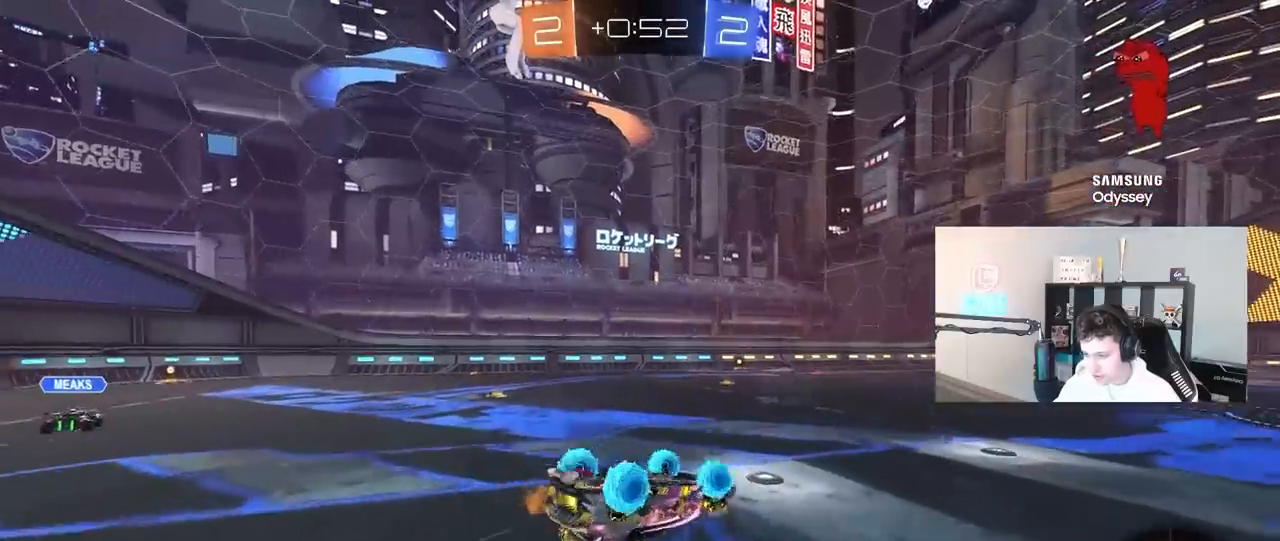
{"keys": [], "mouse": [], "mouse_move": "up-right", "events": [[183, "s", "down"], [217, "s", "up"], [267, "mouse_left", "up"], [367, "a", "up"], [367, "shift", "up"]]}
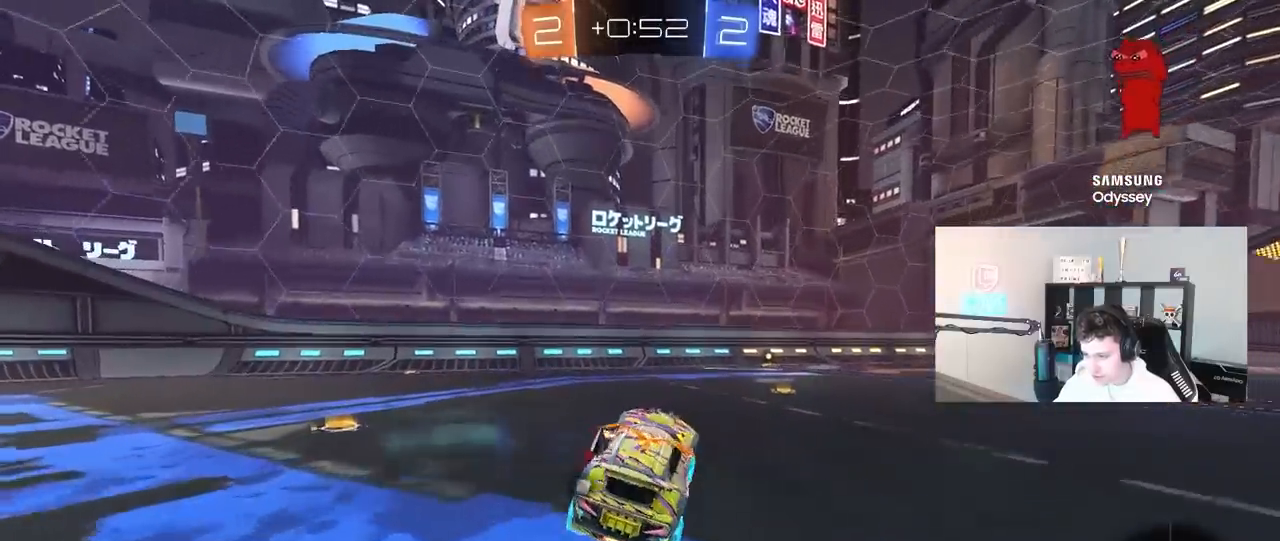
{"keys": ["d", "s", "shift"], "mouse": ["right"], "mouse_move": "down-left", "events": [[150, "w", "down"], [283, "mouse_right", "down"], [333, "d", "down"], [383, "mouse_right", "up"], [383, "shift", "down"], [433, "mouse_right", "down"], [467, "s", "down"], [467, "w", "up"]]}
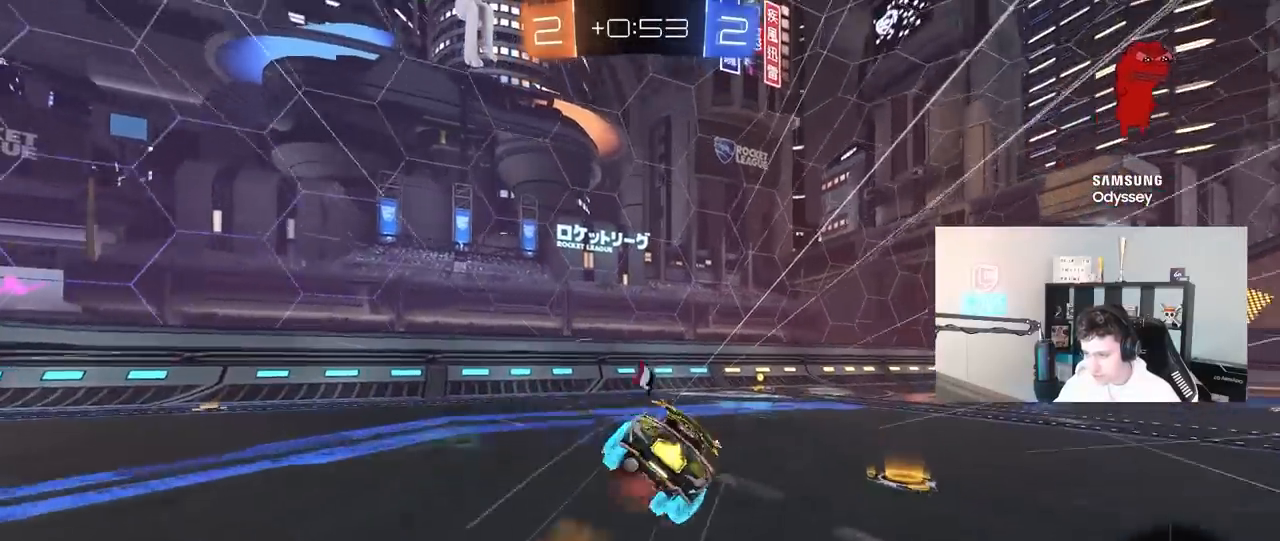
{"keys": ["d", "s", "shift", "space"], "mouse": [], "mouse_move": "still", "events": [[67, "mouse_right", "up"], [350, "space", "down"], [400, "s", "up"], [483, "s", "down"]]}
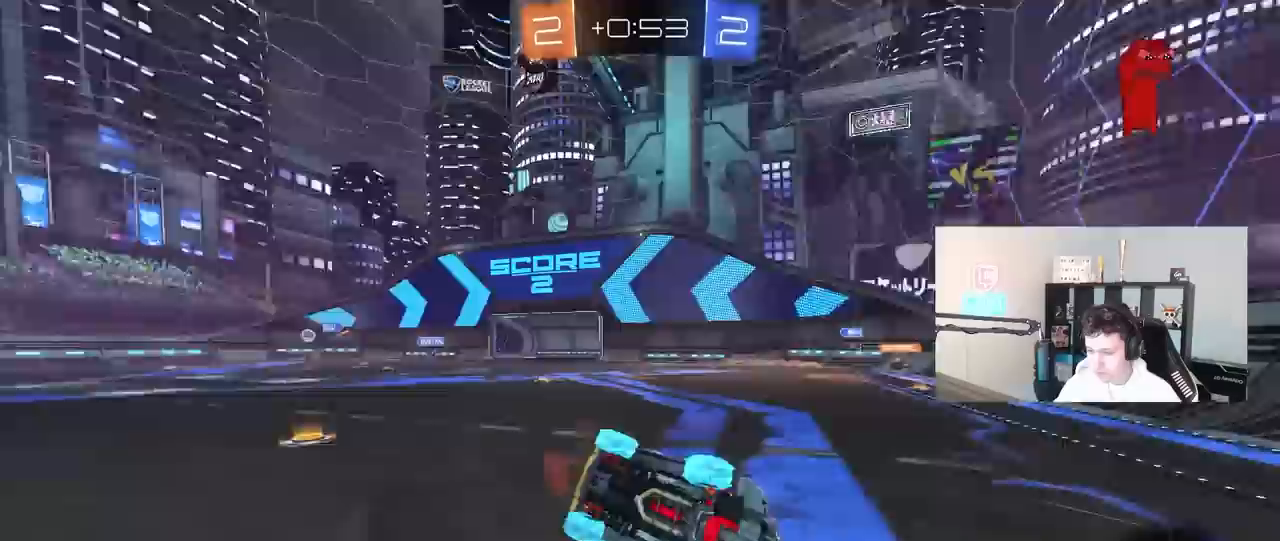
{"keys": ["d", "w"], "mouse": ["left"], "mouse_move": "still", "events": [[33, "space", "up"], [133, "s", "up"], [217, "shift", "up"], [267, "d", "up"], [367, "w", "down"], [417, "d", "down"], [500, "mouse_left", "down"]]}
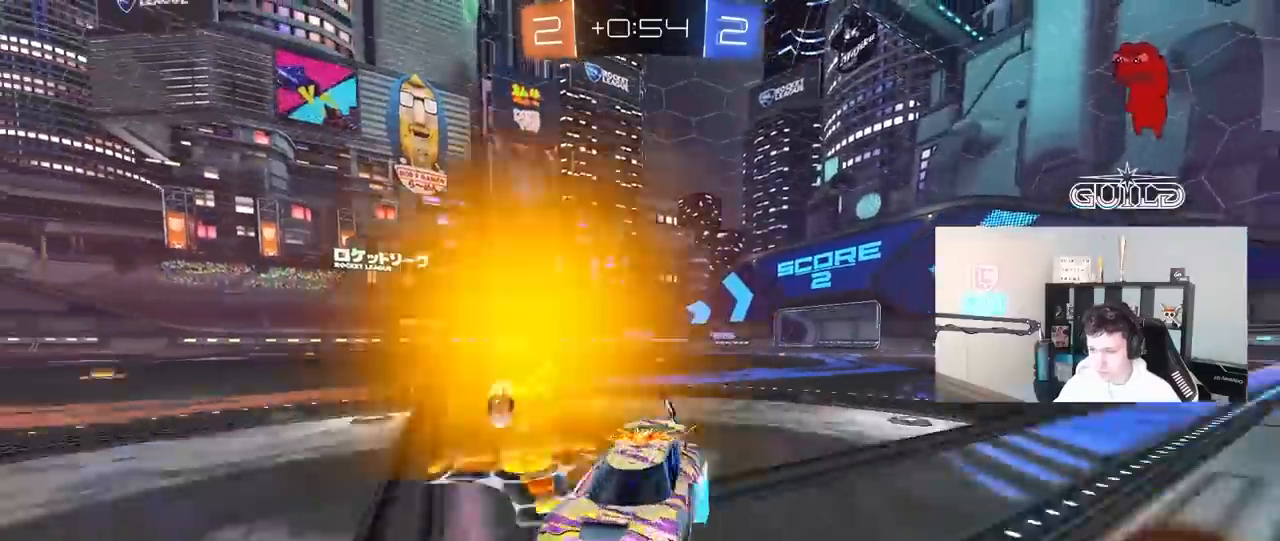
{"keys": ["d", "w"], "mouse": [], "mouse_move": "still", "events": [[367, "mouse_left", "up"], [433, "shift", "down"], [467, "shift", "up"]]}
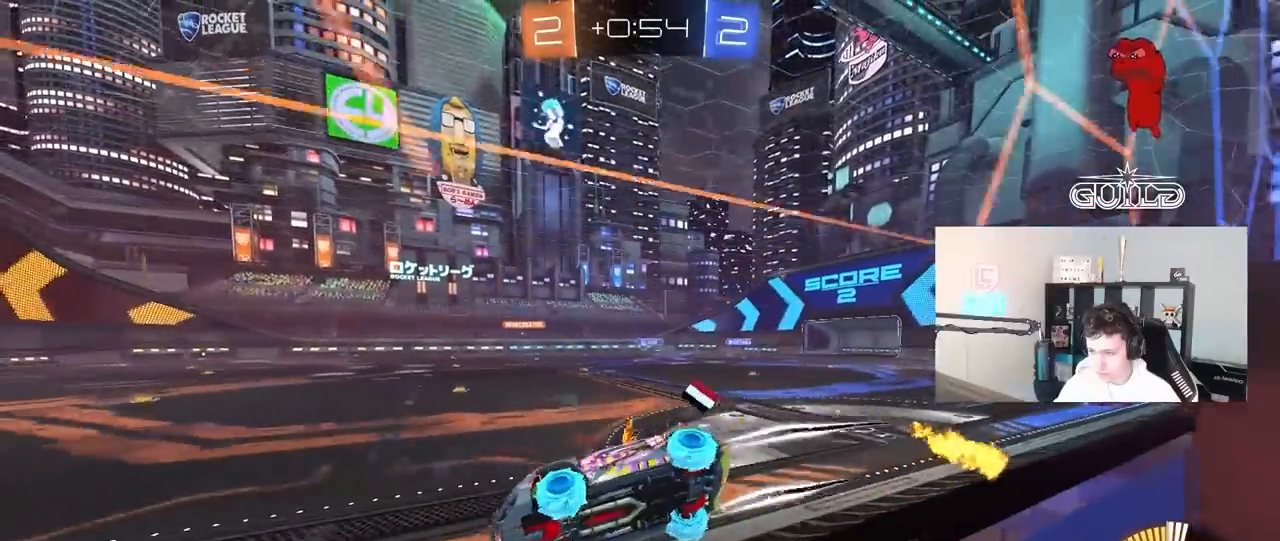
{"keys": ["d", "w"], "mouse": ["left"], "mouse_move": "still", "events": [[400, "mouse_left", "down"]]}
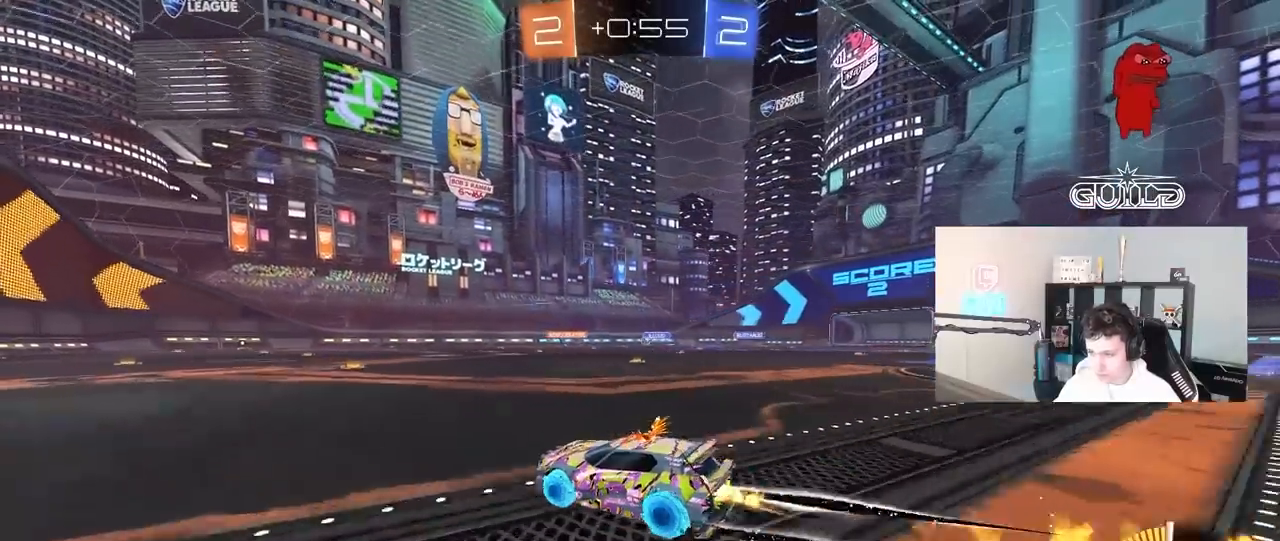
{"keys": ["w"], "mouse": [], "mouse_move": "still", "events": [[33, "d", "up"], [83, "mouse_left", "up"], [133, "d", "down"], [267, "d", "up"]]}
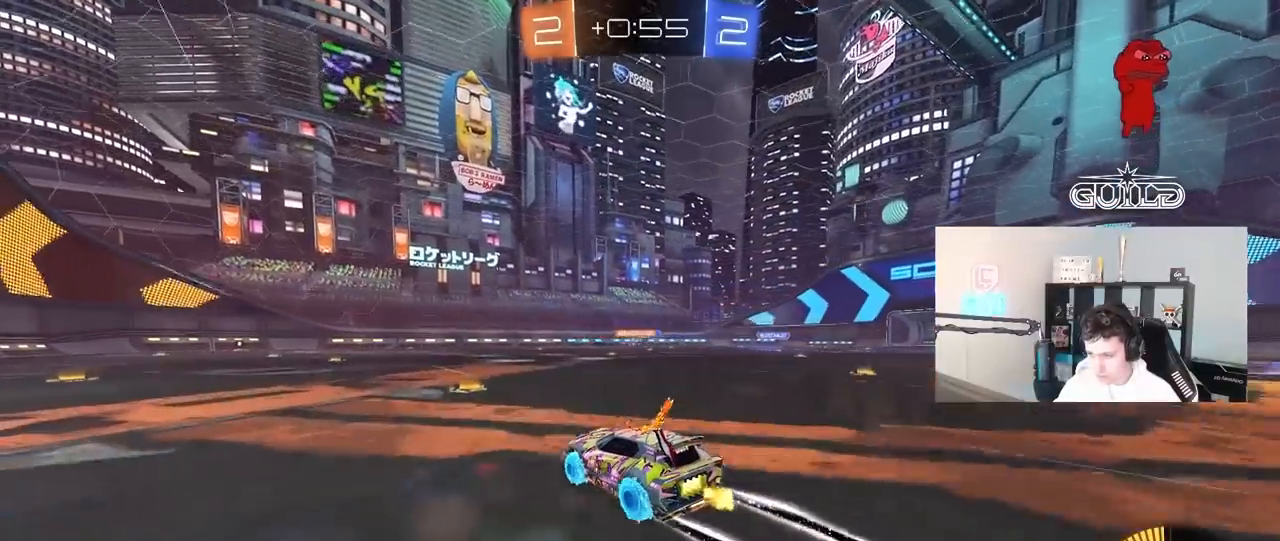
{"keys": ["a", "w"], "mouse": [], "mouse_move": "still", "events": [[183, "d", "down"], [283, "d", "up"], [333, "a", "down"]]}
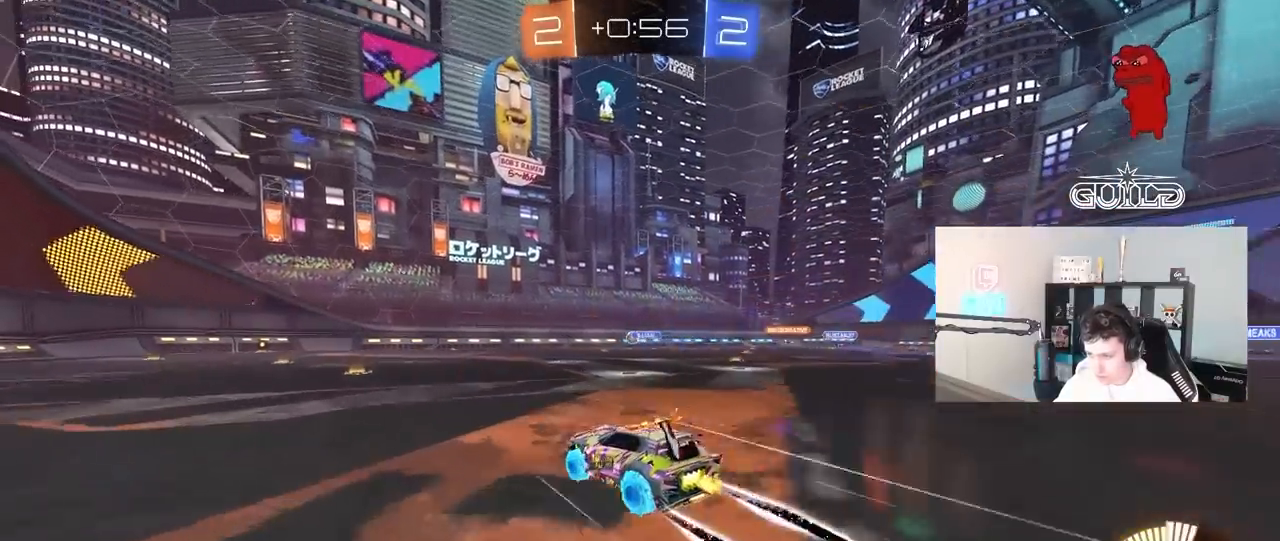
{"keys": ["w"], "mouse": [], "mouse_move": "still", "events": [[217, "a", "up"], [350, "a", "down"], [483, "a", "up"]]}
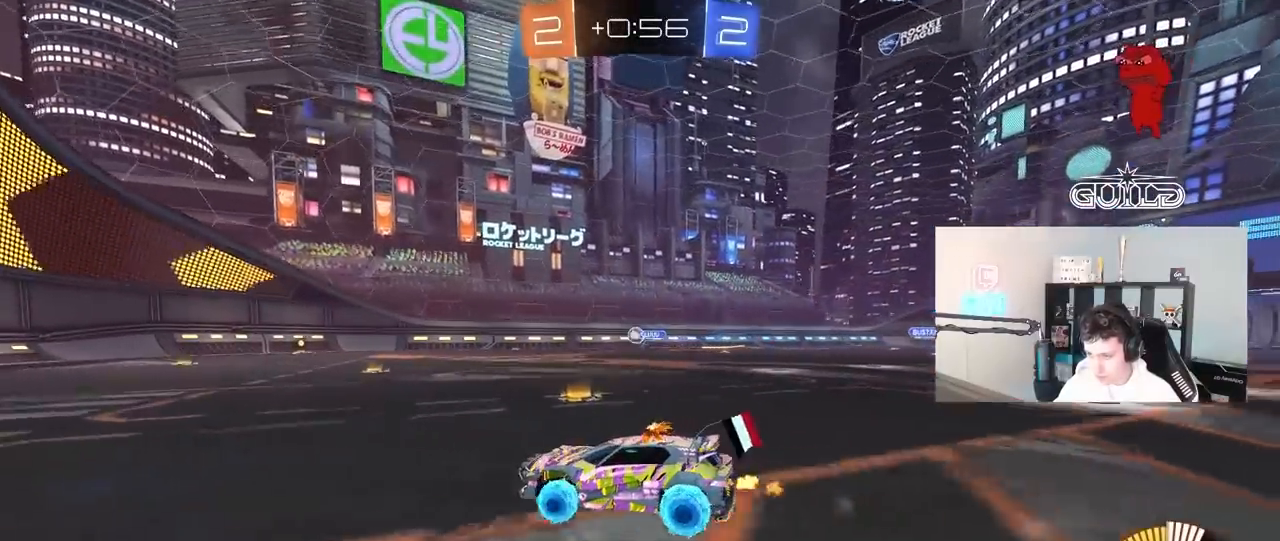
{"keys": ["w"], "mouse": [], "mouse_move": "still", "events": [[367, "d", "down"], [450, "d", "up"]]}
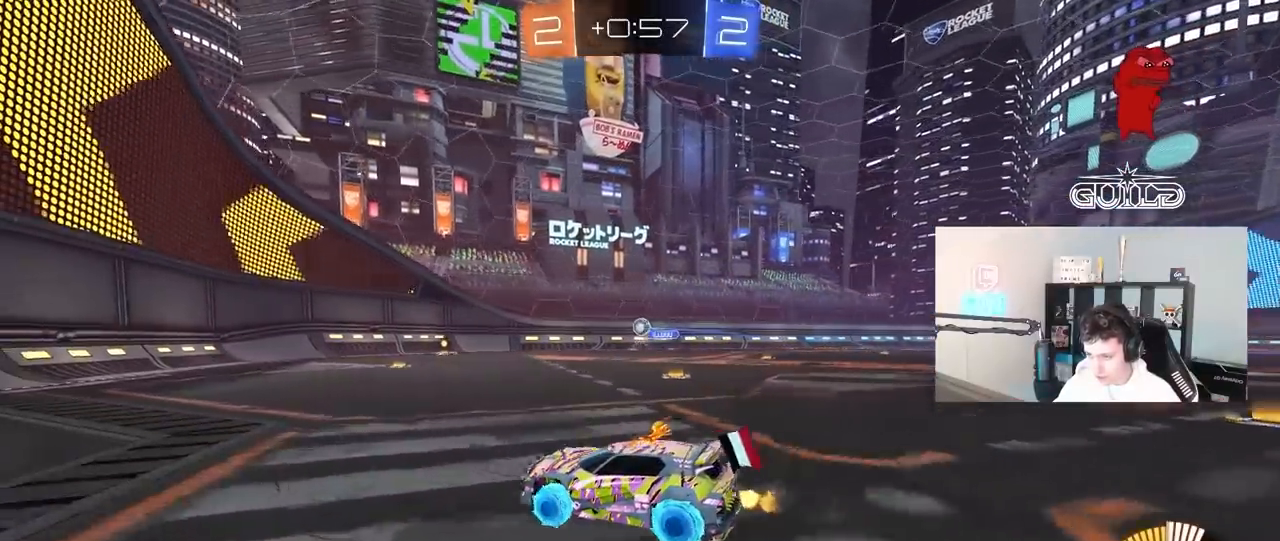
{"keys": ["d", "s"], "mouse": [], "mouse_move": "still", "events": [[233, "w", "up"], [333, "d", "down"], [333, "s", "down"]]}
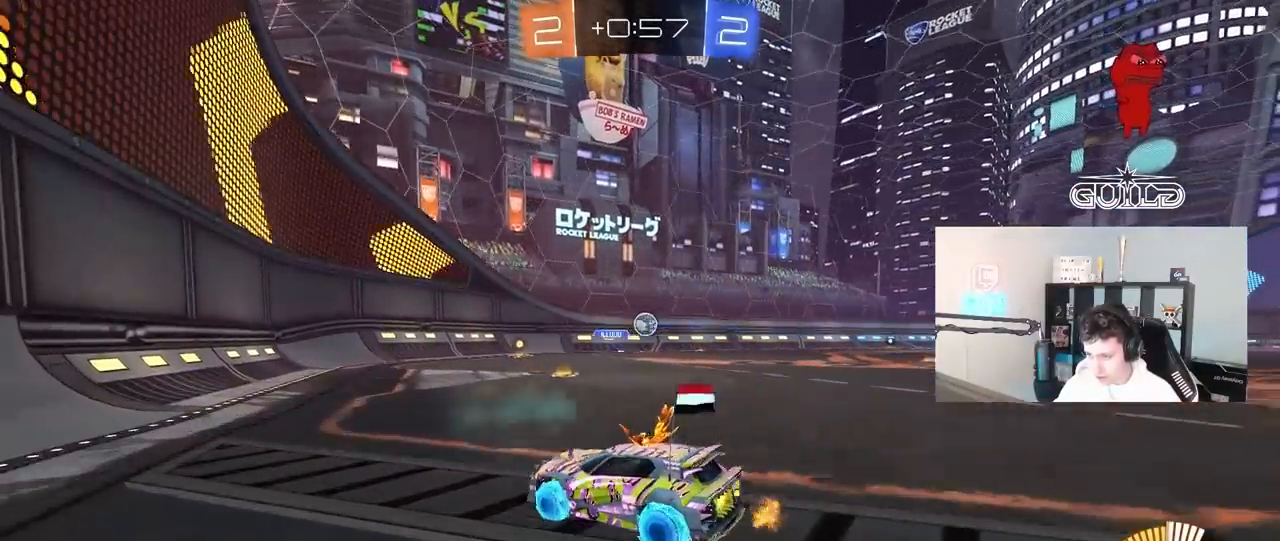
{"keys": ["d", "w"], "mouse": [], "mouse_move": "still", "events": [[167, "s", "up"], [300, "d", "up"], [350, "w", "down"], [400, "d", "down"]]}
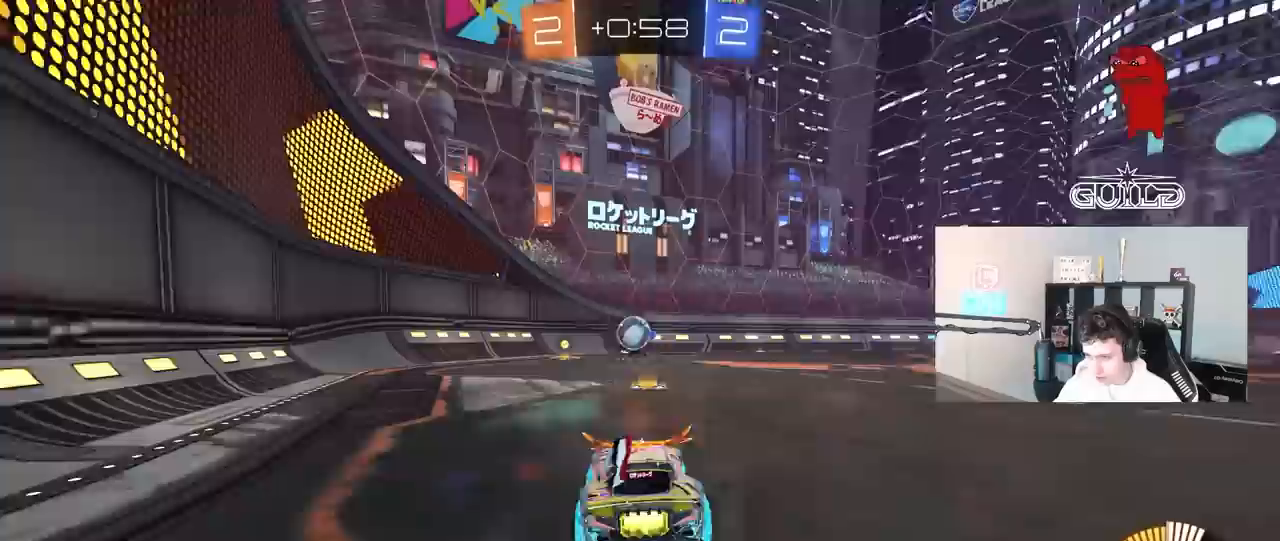
{"keys": [], "mouse": [], "mouse_move": "up", "events": [[83, "a", "down"], [83, "d", "up"], [183, "w", "up"], [267, "mouse_left", "down"], [317, "a", "up"], [317, "d", "down"], [317, "mouse_right", "down"], [417, "s", "down"], [450, "s", "up"], [500, "d", "up"], [500, "mouse_left", "up"], [500, "mouse_right", "up"]]}
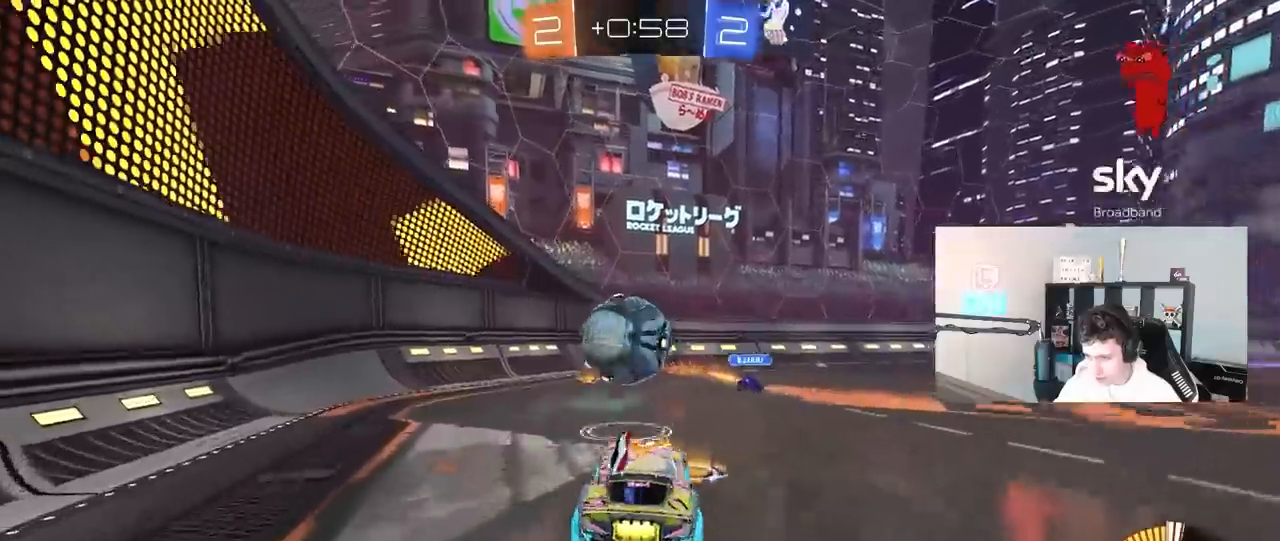
{"keys": ["a", "s", "shift"], "mouse": ["left"], "mouse_move": "still", "events": [[50, "a", "down"], [100, "shift", "down"], [100, "w", "down"], [150, "mouse_right", "down"], [283, "s", "down"], [283, "w", "up"], [333, "mouse_left", "down"], [333, "mouse_right", "up"], [383, "mouse_left", "up"], [467, "mouse_left", "down"]]}
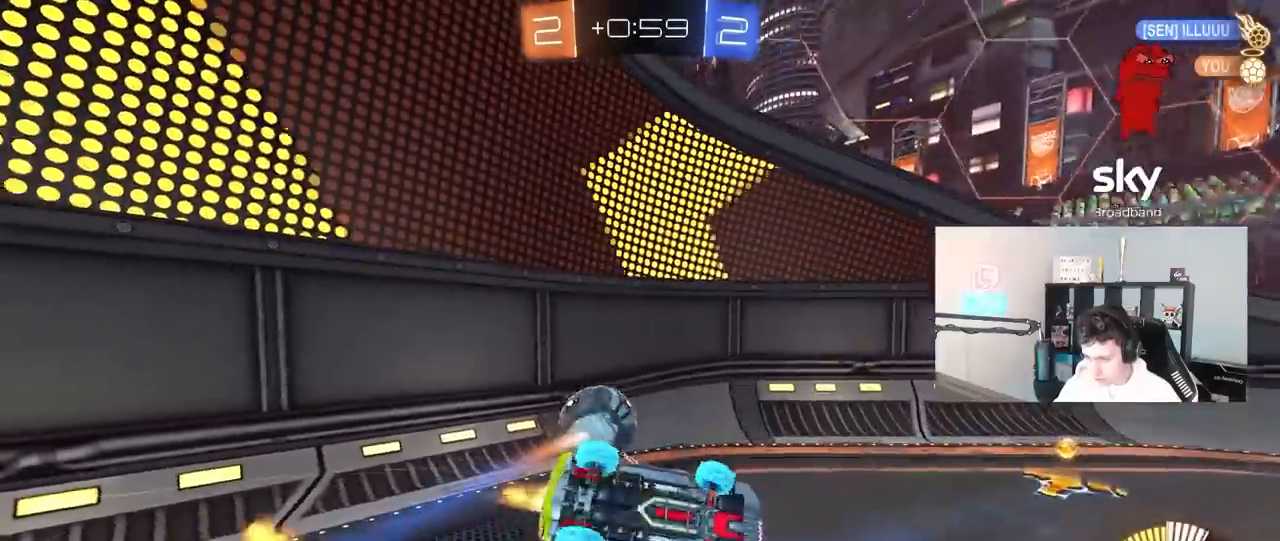
{"keys": ["a", "s"], "mouse": [], "mouse_move": "still", "events": [[17, "d", "down"], [117, "d", "up"], [167, "s", "up"], [217, "mouse_left", "up"], [350, "s", "down"], [483, "shift", "up"]]}
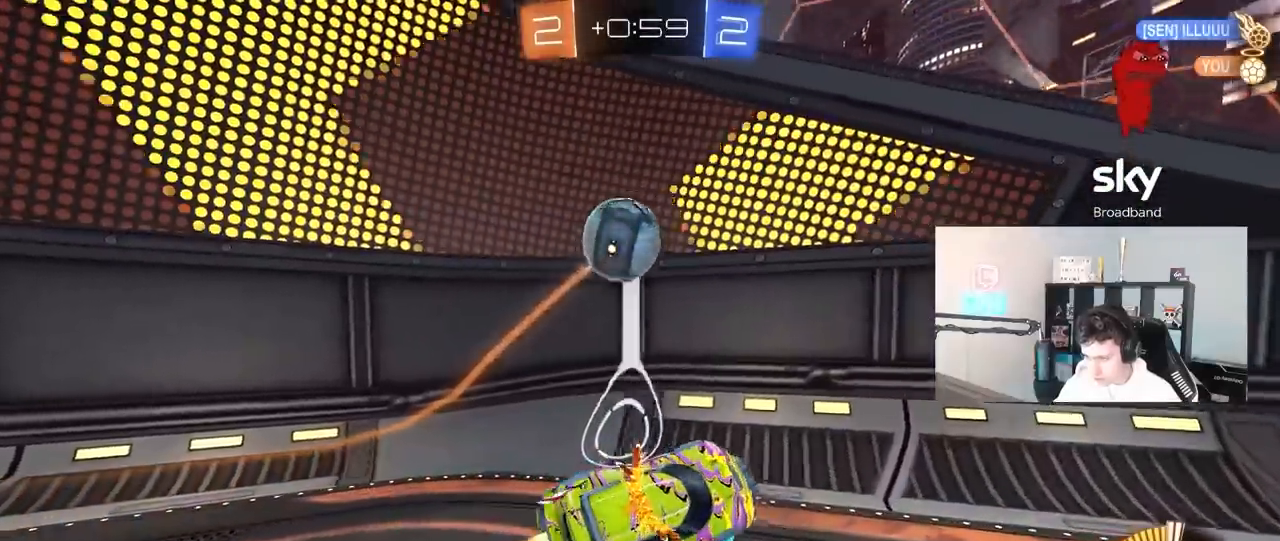
{"keys": ["a", "w"], "mouse": [], "mouse_move": "still", "events": [[33, "mouse_left", "down"], [83, "a", "up"], [217, "d", "down"], [267, "d", "up"], [317, "s", "up"], [417, "a", "down"], [450, "w", "down"], [500, "mouse_left", "up"]]}
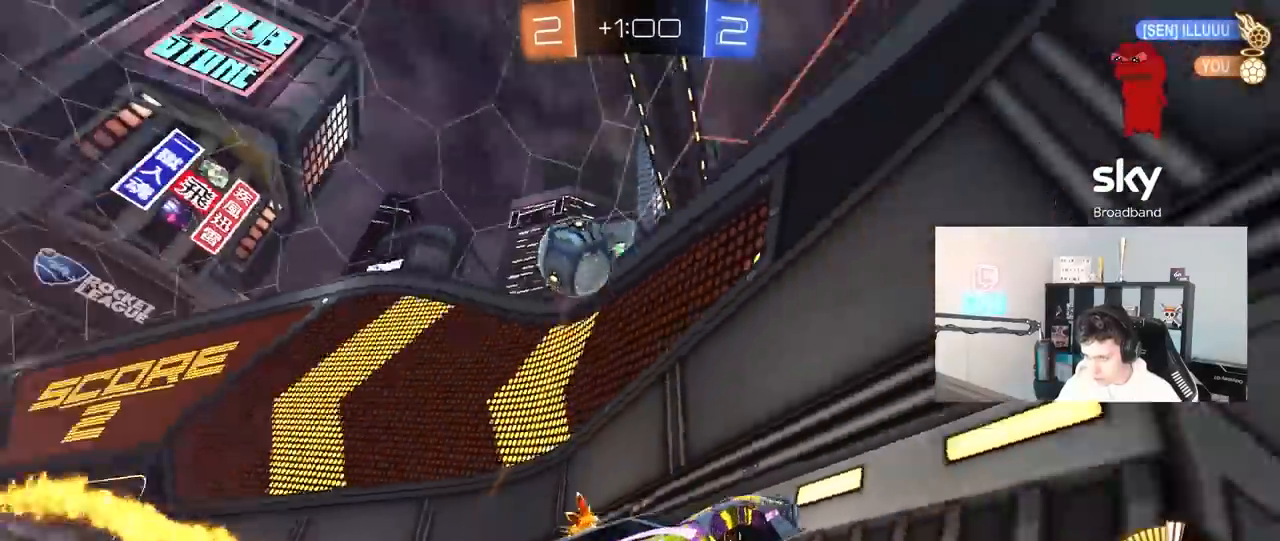
{"keys": ["a", "s"], "mouse": [], "mouse_move": "still", "events": [[50, "shift", "down"], [183, "shift", "up"], [467, "s", "down"], [467, "w", "up"]]}